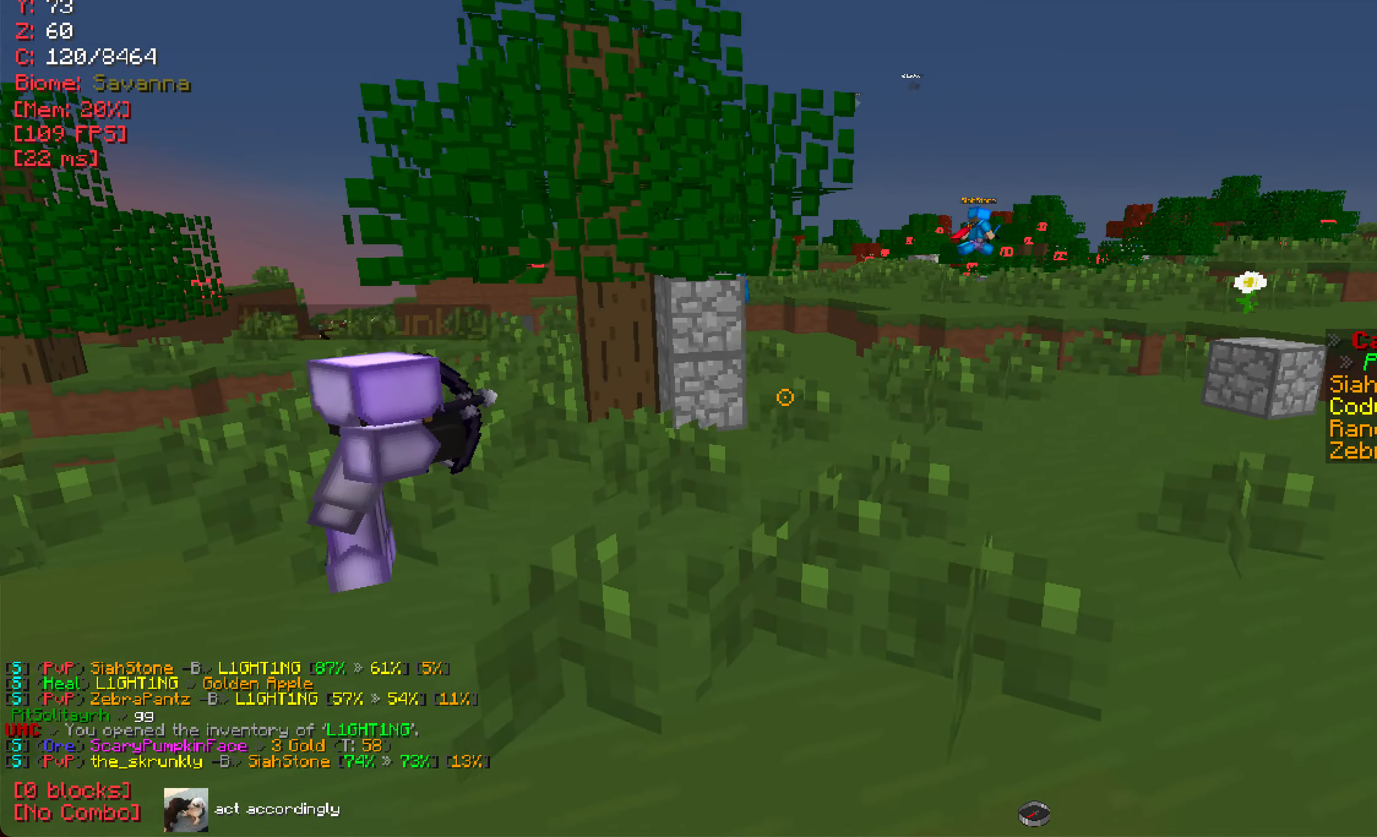
Gameplay with keyboard and mouse; each line is a JSON object with the keys and mouse buttons held at the frame after it. "events" lists presses ("down") and releases ("up") of "a", "d", "s", "w", "mouse_left" and "mouse_right" between this image and that frame as [ms after this image, input, new state], when the widget could be followed in between. "mouse_left", "mouse_right" = the "left", "right" buttons of the "mouse" list. No other keys are recorded. Fast repeated clicks can show as one long hold. Mouse movement is not recorded.
{"keys": [], "mouse": [], "events": []}
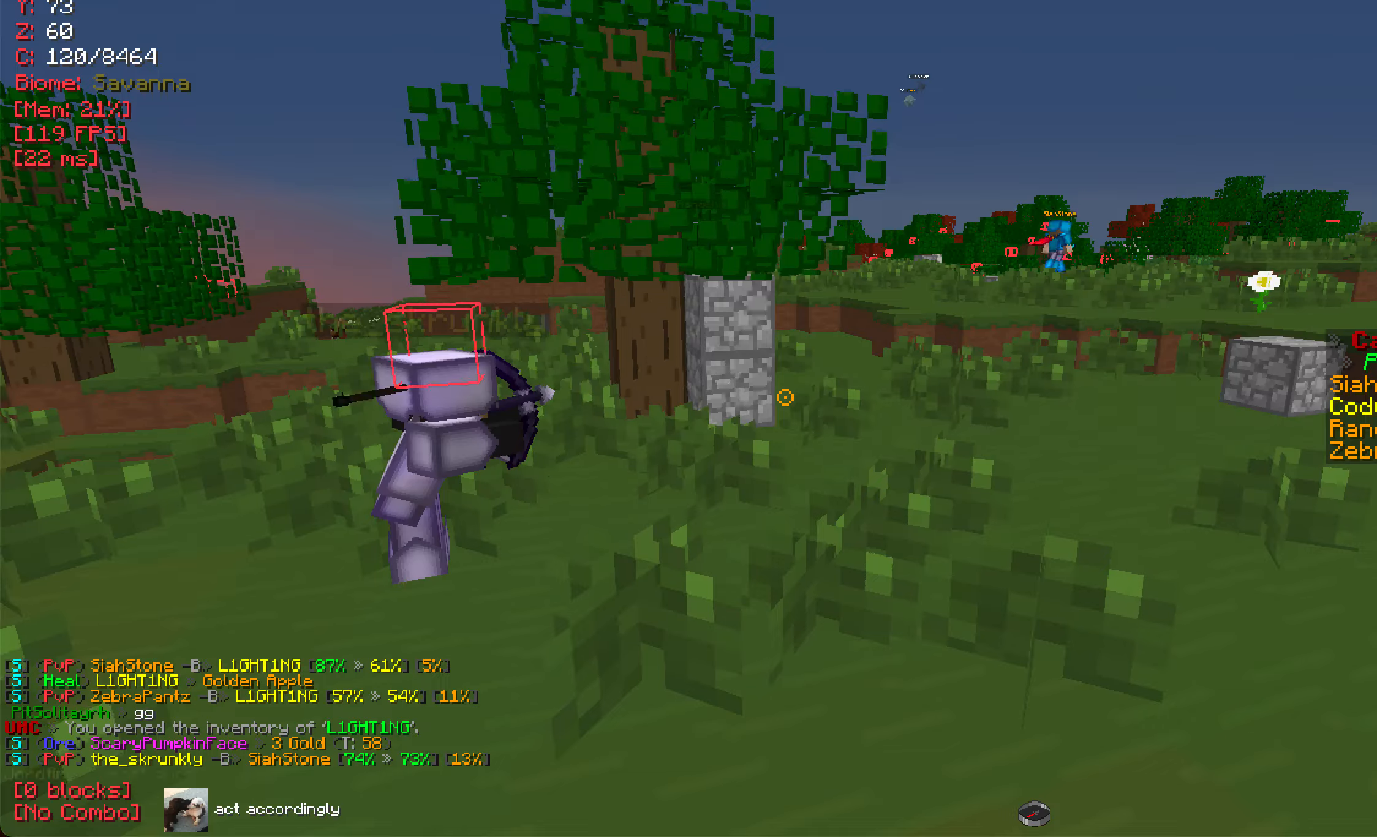
{"keys": [], "mouse": [], "events": []}
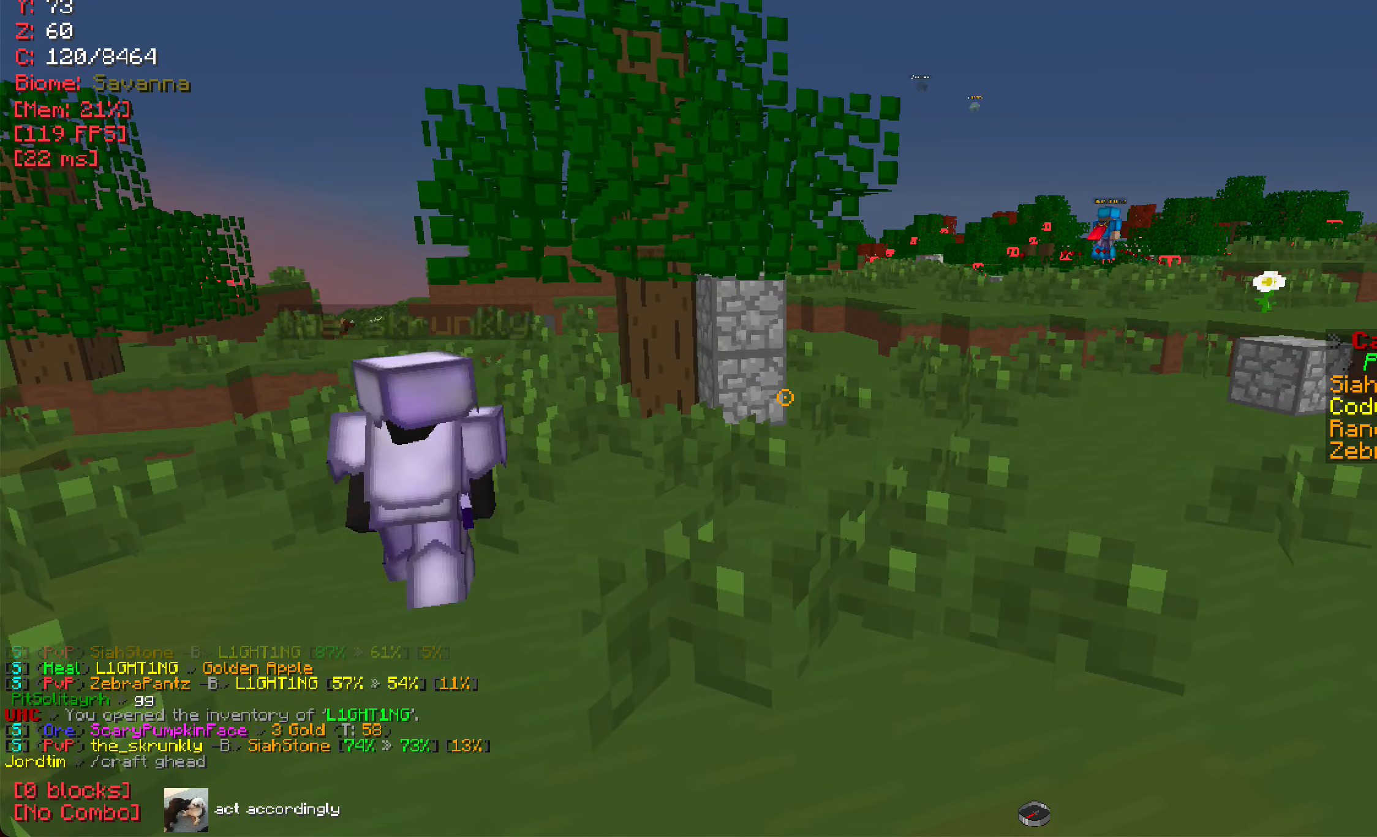
{"keys": [], "mouse": [], "events": [[234, "s", "down"], [317, "s", "up"]]}
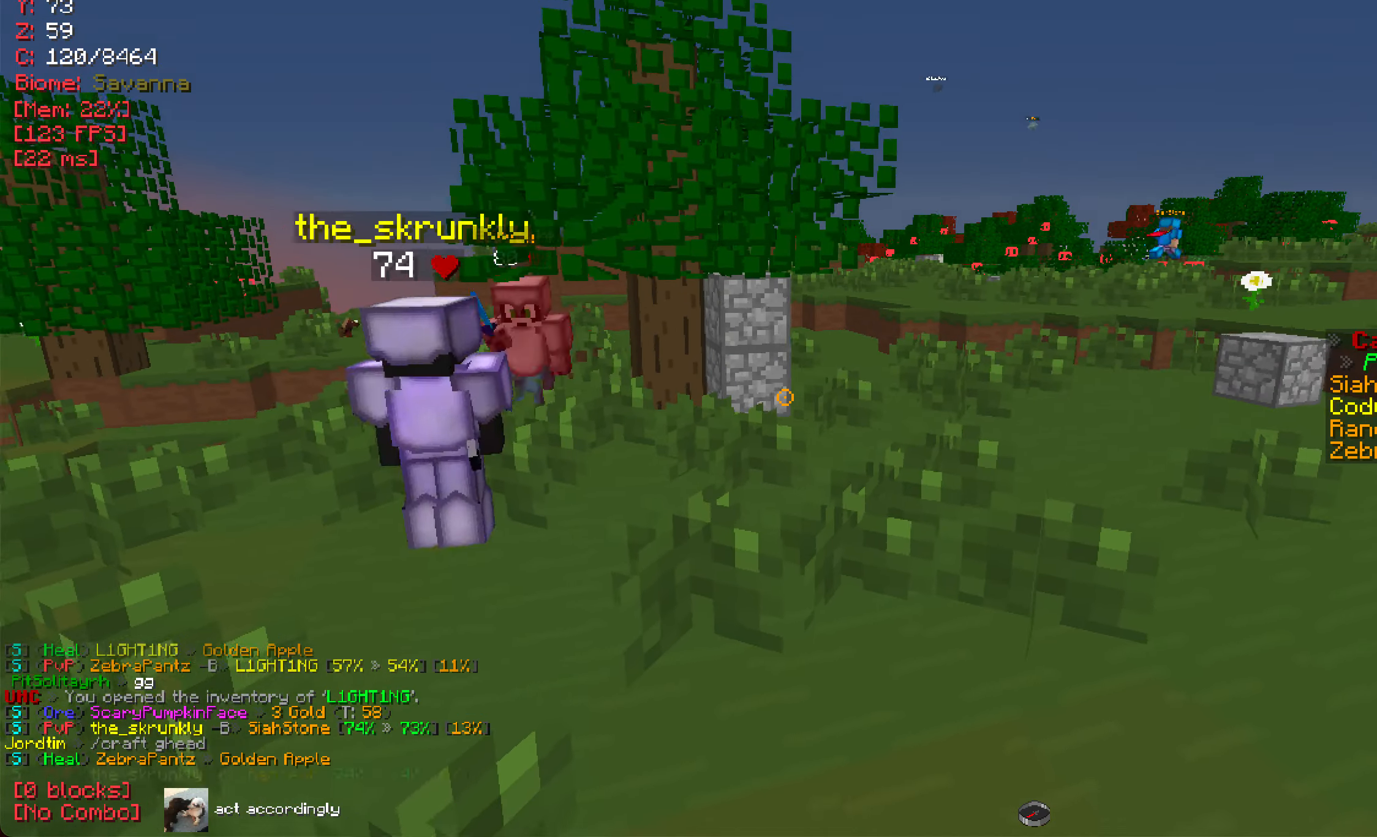
{"keys": [], "mouse": [], "events": []}
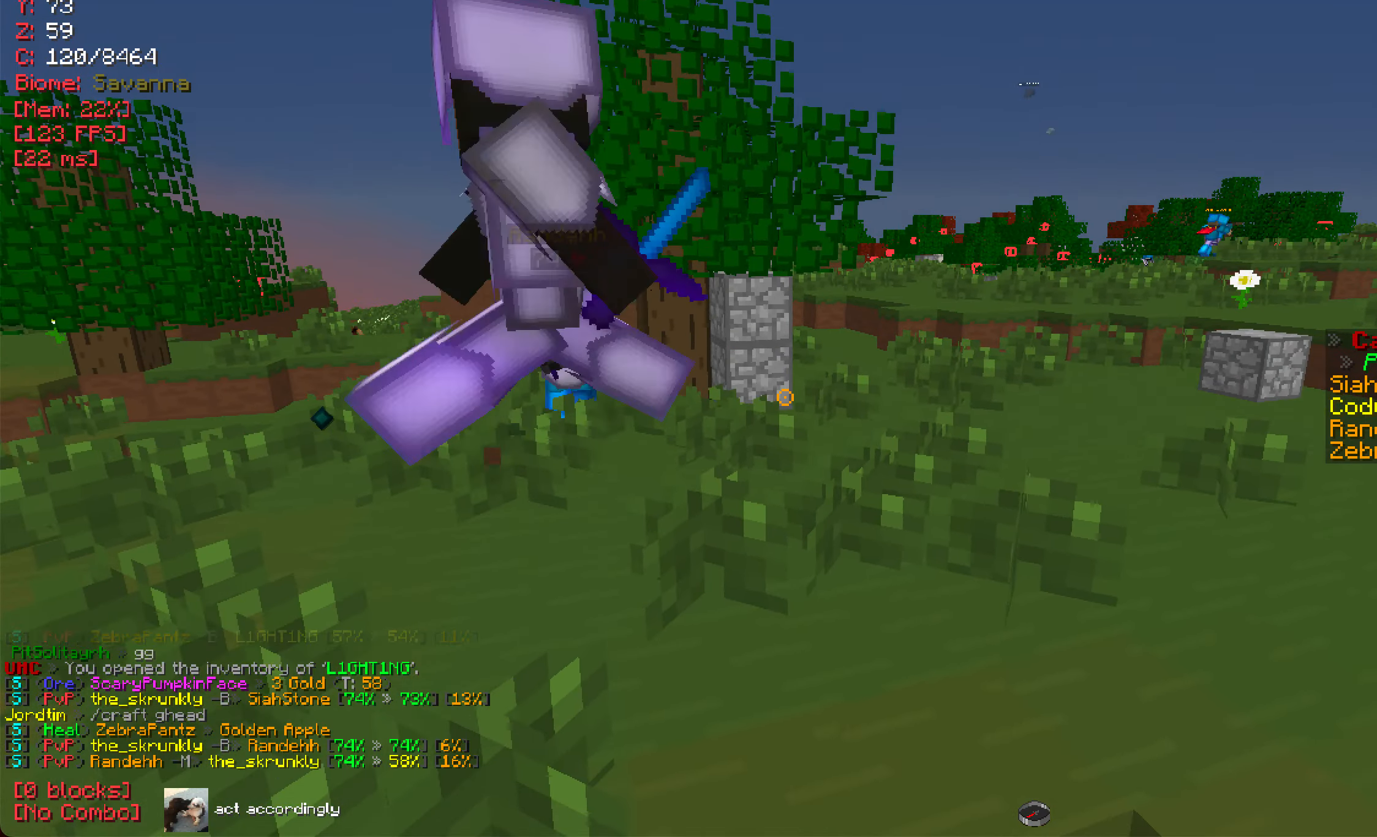
{"keys": ["a", "s"], "mouse": [], "events": [[367, "s", "down"], [384, "a", "down"]]}
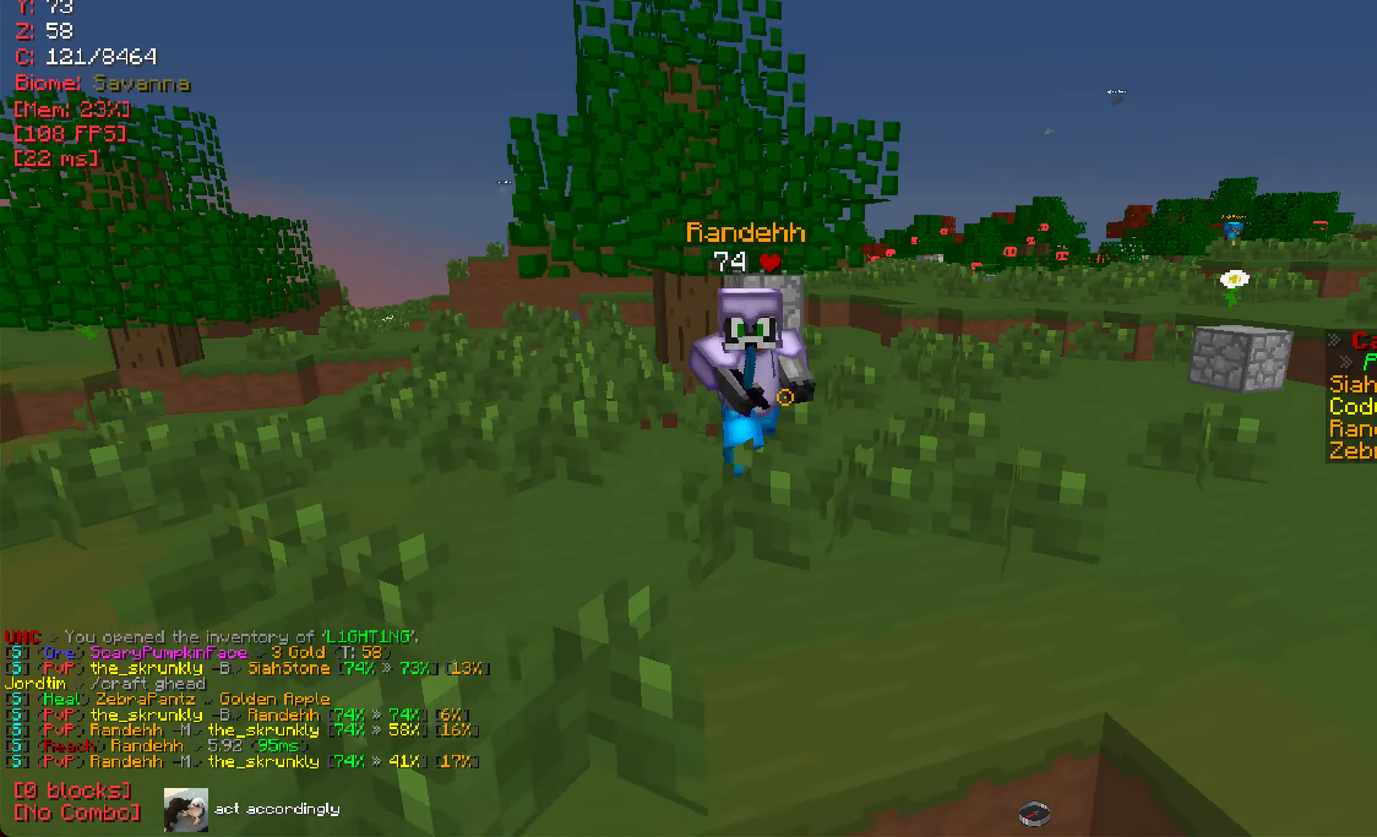
{"keys": [], "mouse": [], "events": [[267, "a", "up"], [317, "s", "up"]]}
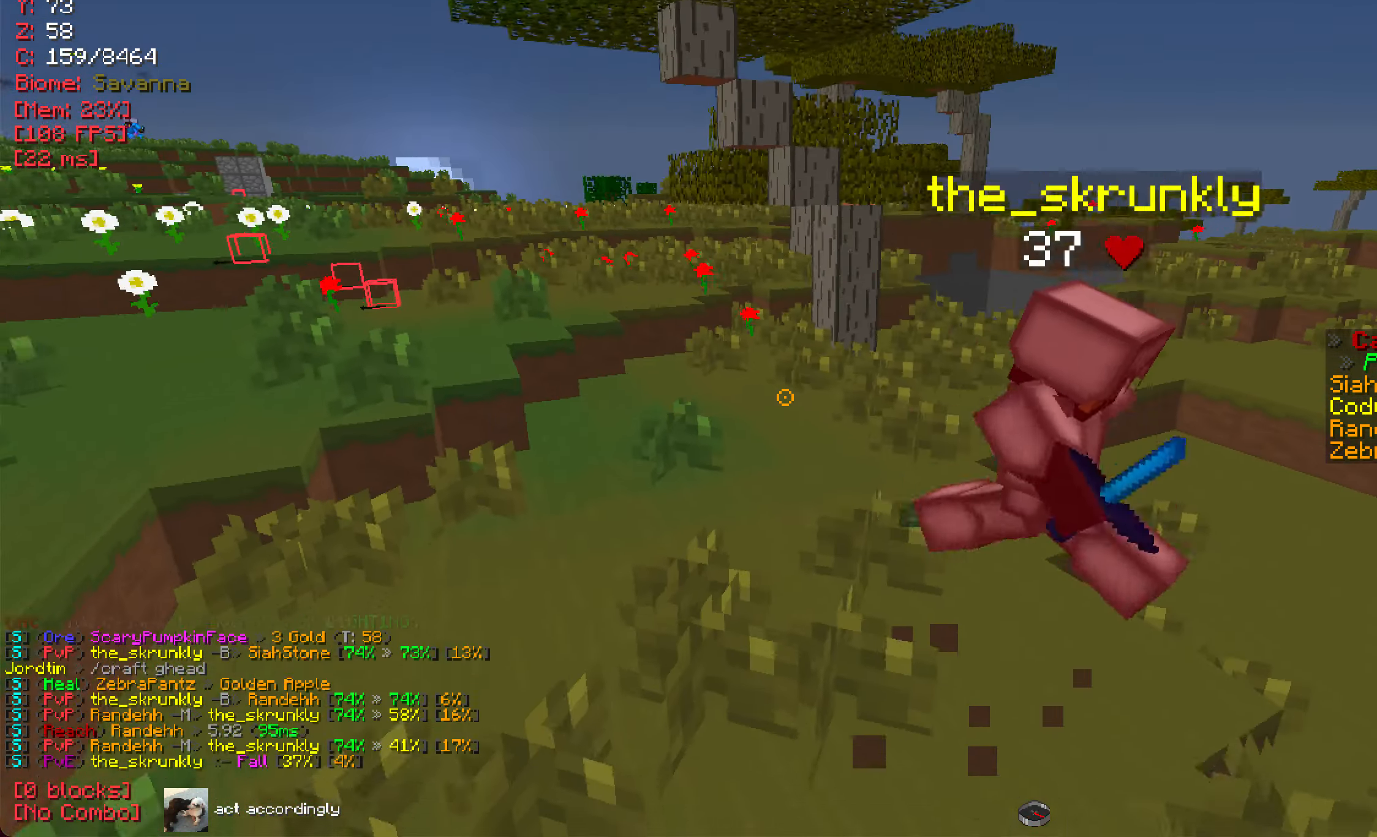
{"keys": [], "mouse": [], "events": [[334, "d", "down"], [401, "d", "up"]]}
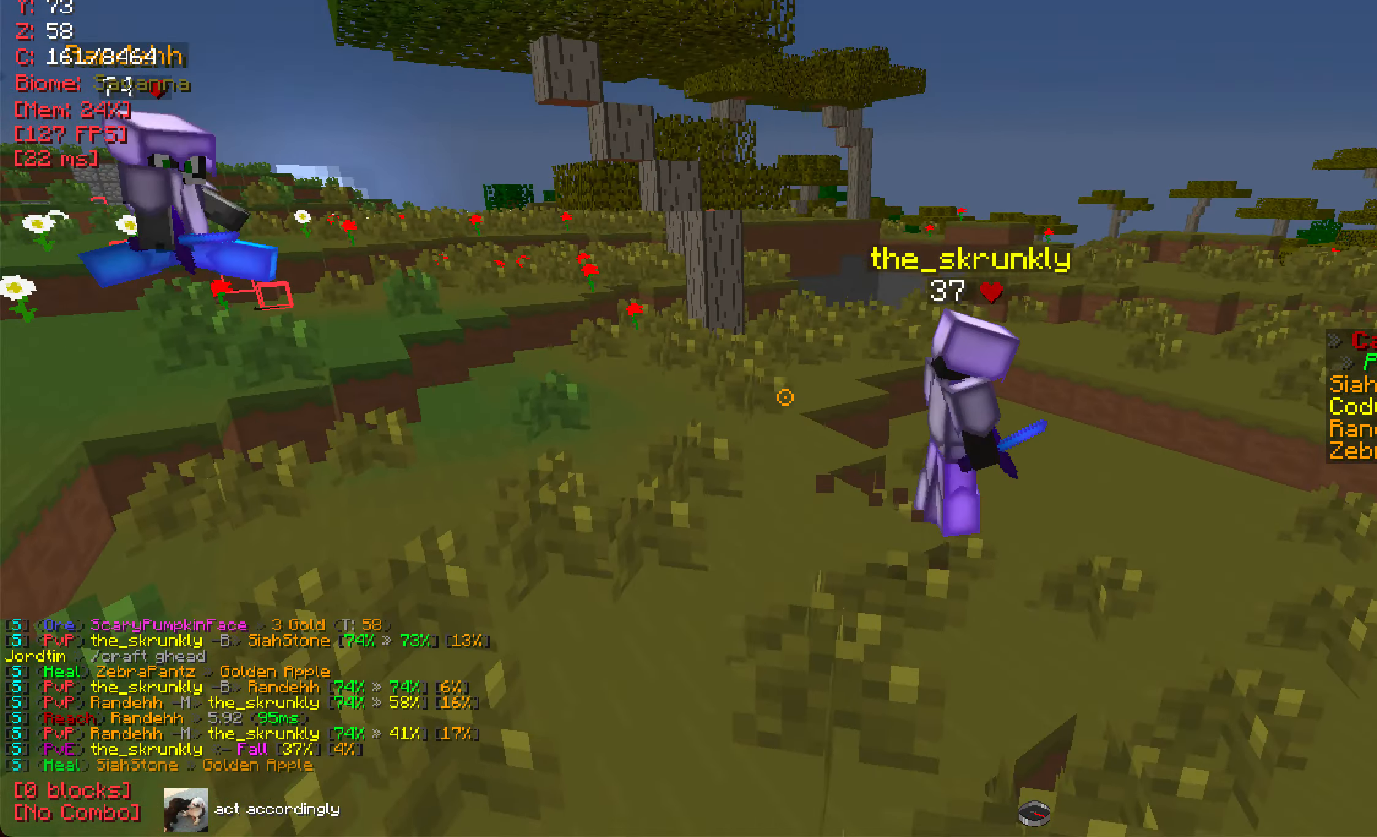
{"keys": [], "mouse": [], "events": [[183, "a", "down"], [250, "w", "down"], [283, "a", "up"], [367, "d", "down"], [400, "w", "up"], [450, "d", "up"]]}
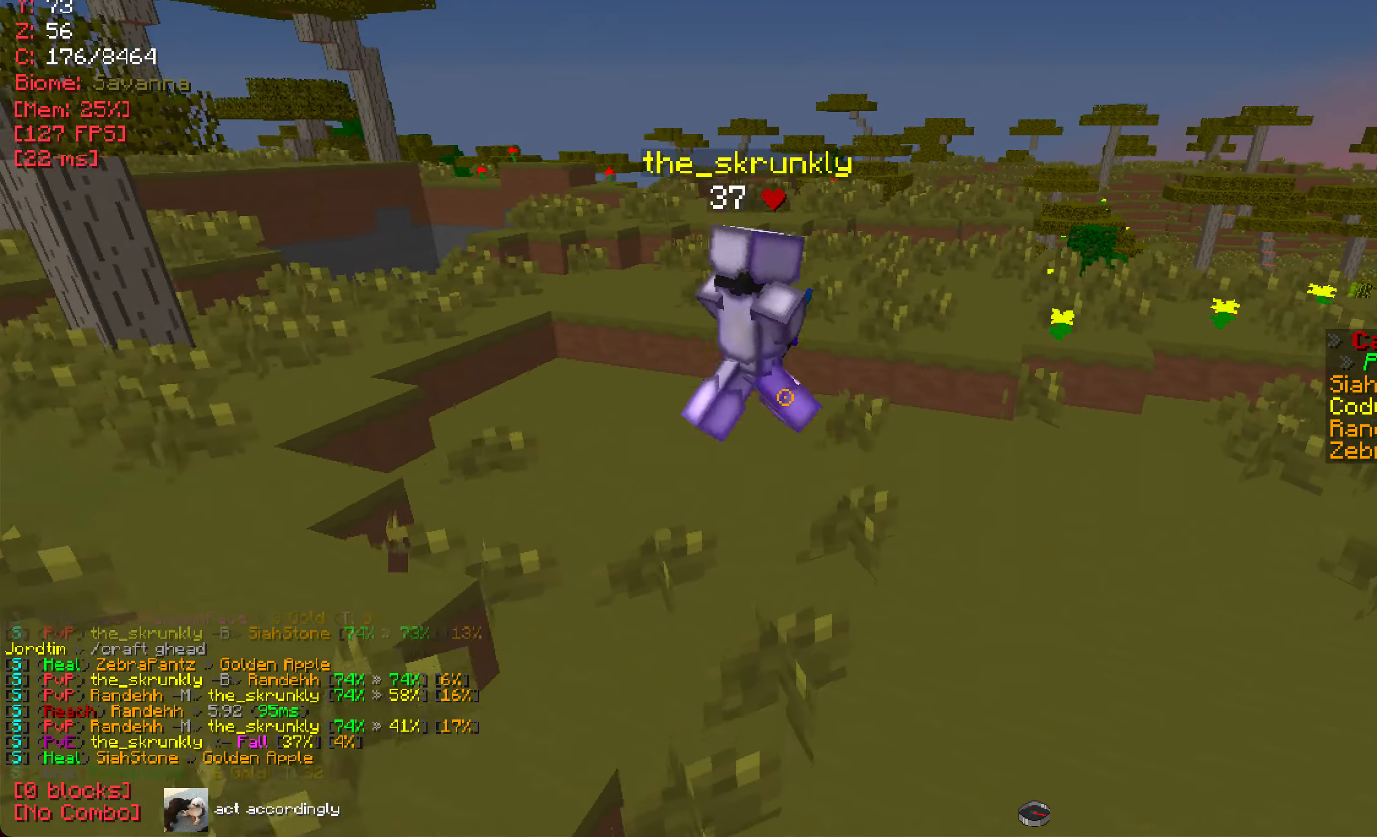
{"keys": ["d"], "mouse": [], "events": [[384, "d", "down"]]}
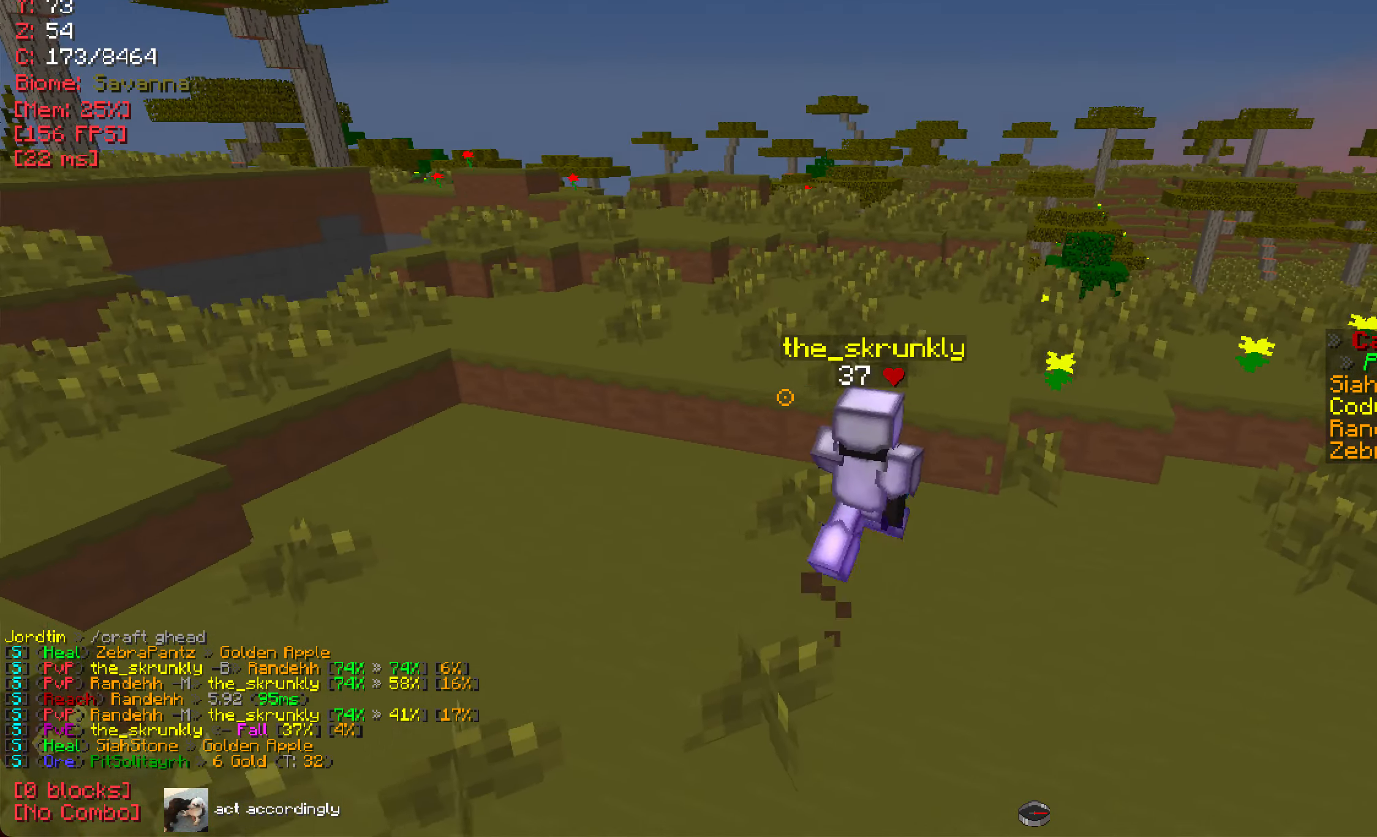
{"keys": ["d", "w"], "mouse": [], "events": [[66, "d", "up"], [383, "w", "down"], [433, "d", "down"]]}
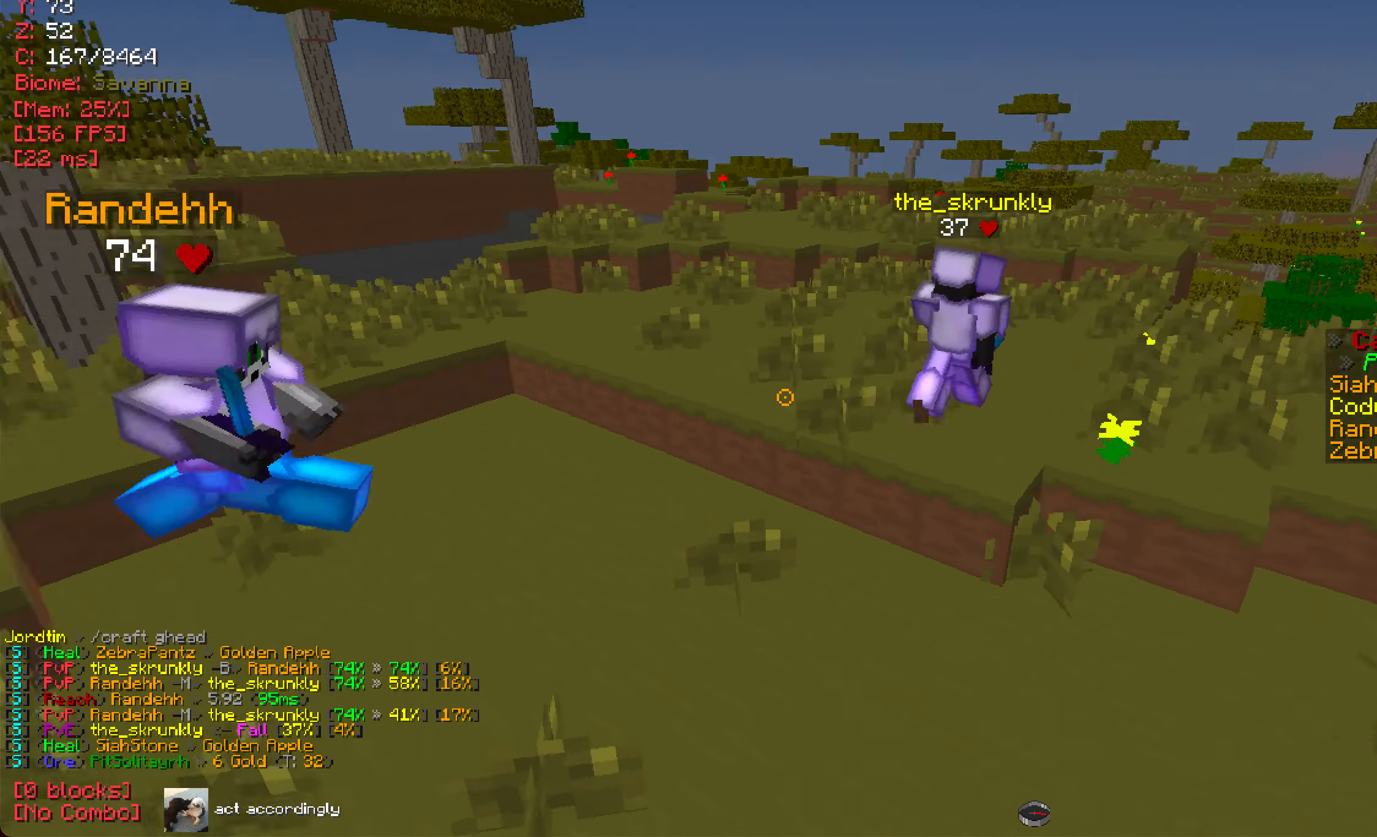
{"keys": ["d"], "mouse": [], "events": [[100, "w", "up"], [200, "d", "up"], [484, "d", "down"]]}
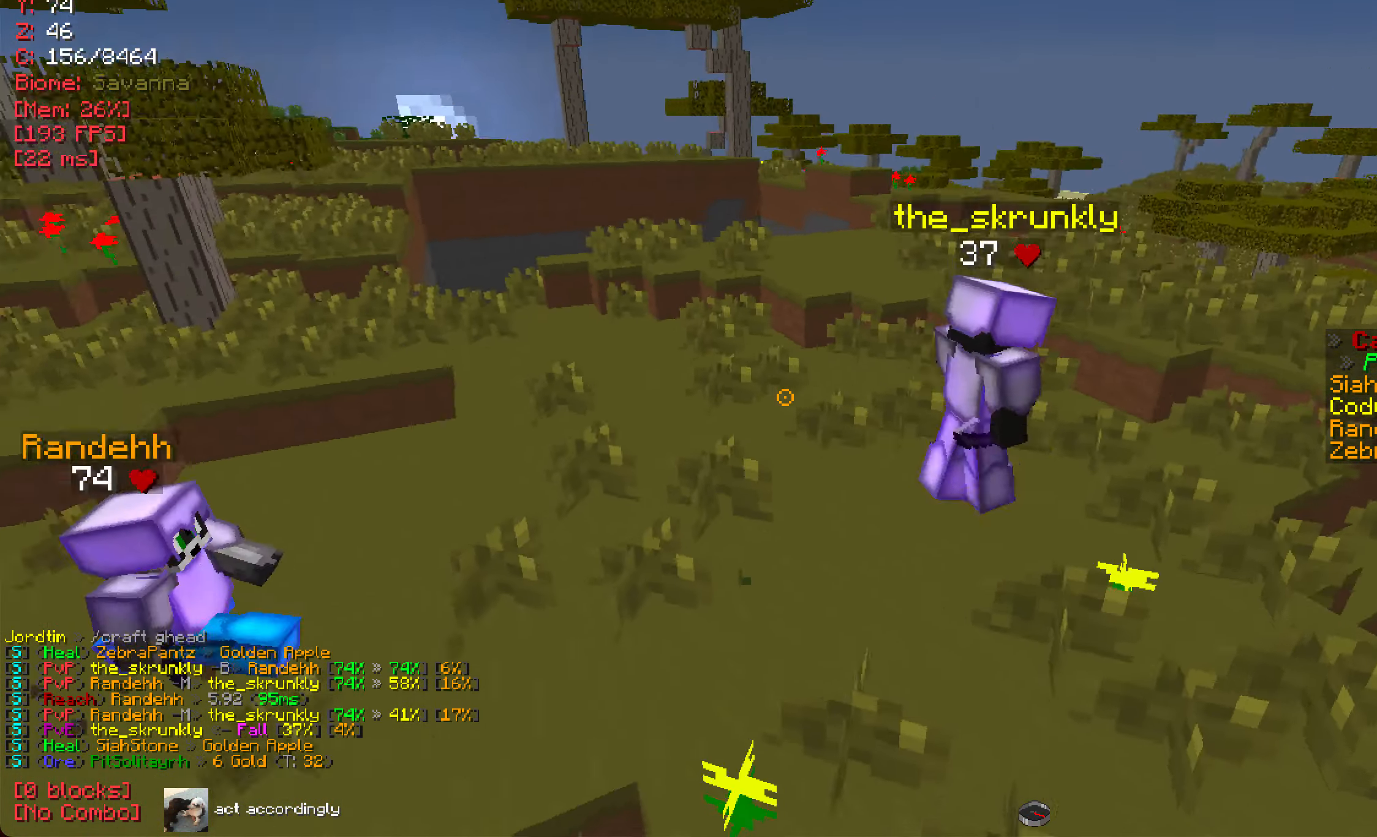
{"keys": [], "mouse": [], "events": [[250, "d", "up"]]}
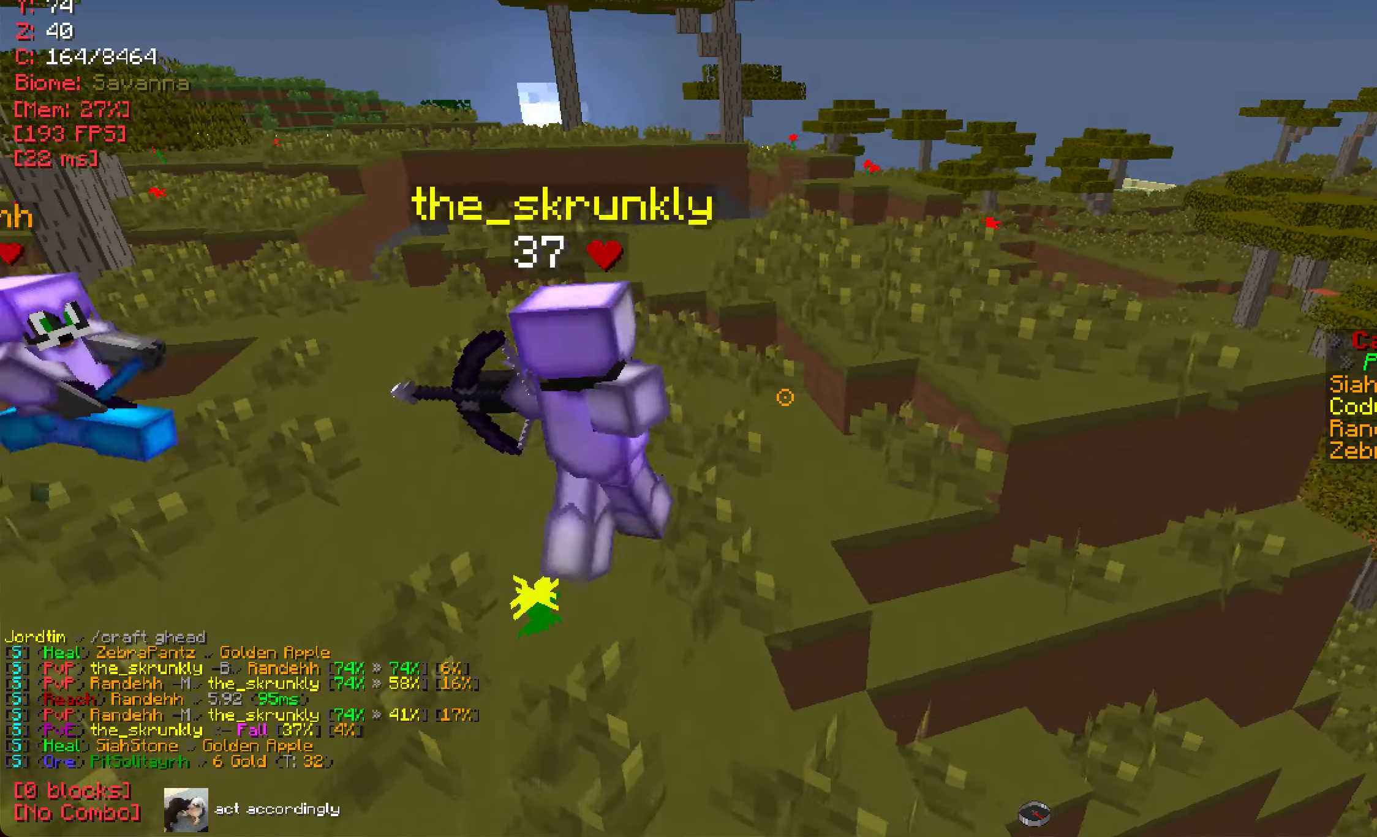
{"keys": [], "mouse": [], "events": [[134, "a", "down"], [317, "a", "up"]]}
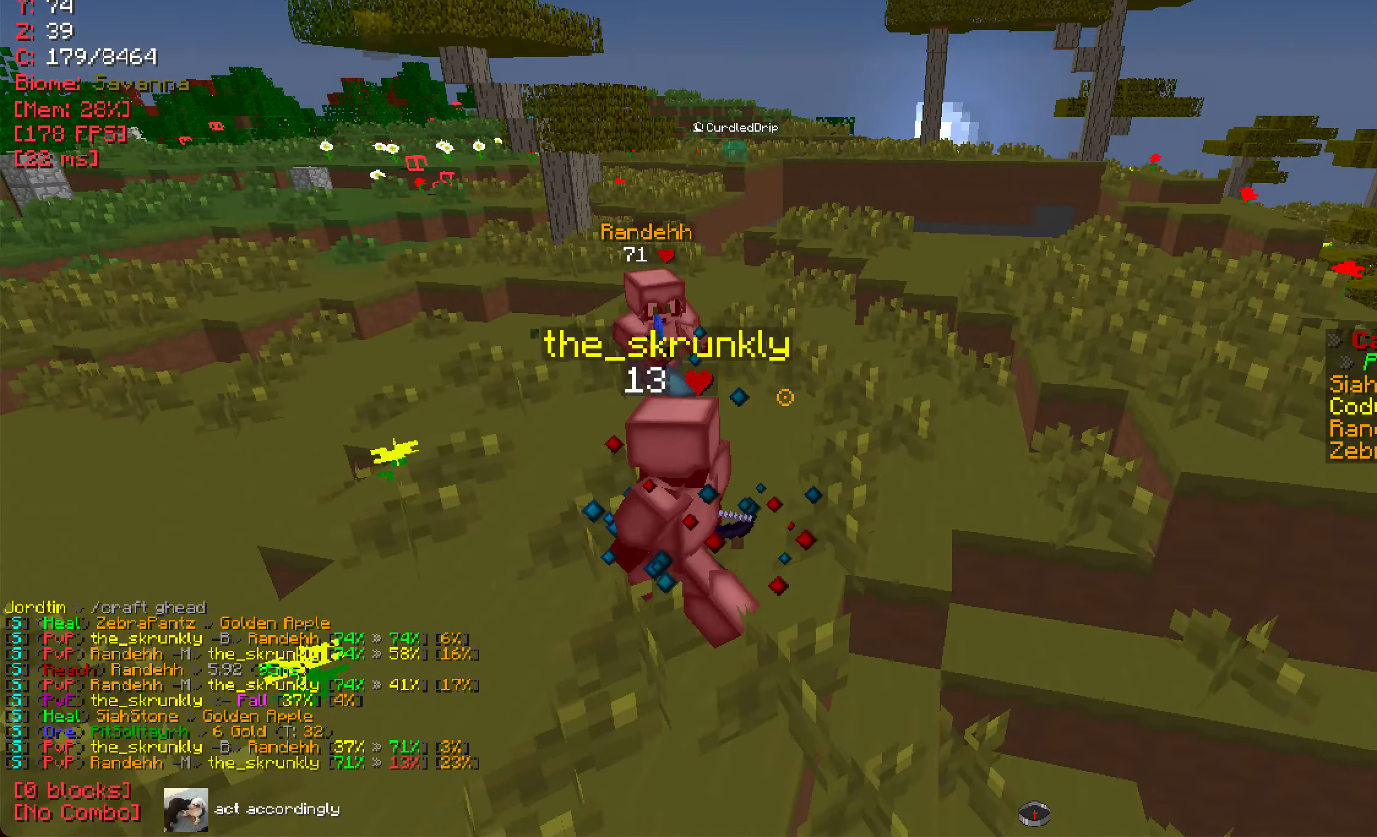
{"keys": [], "mouse": [], "events": []}
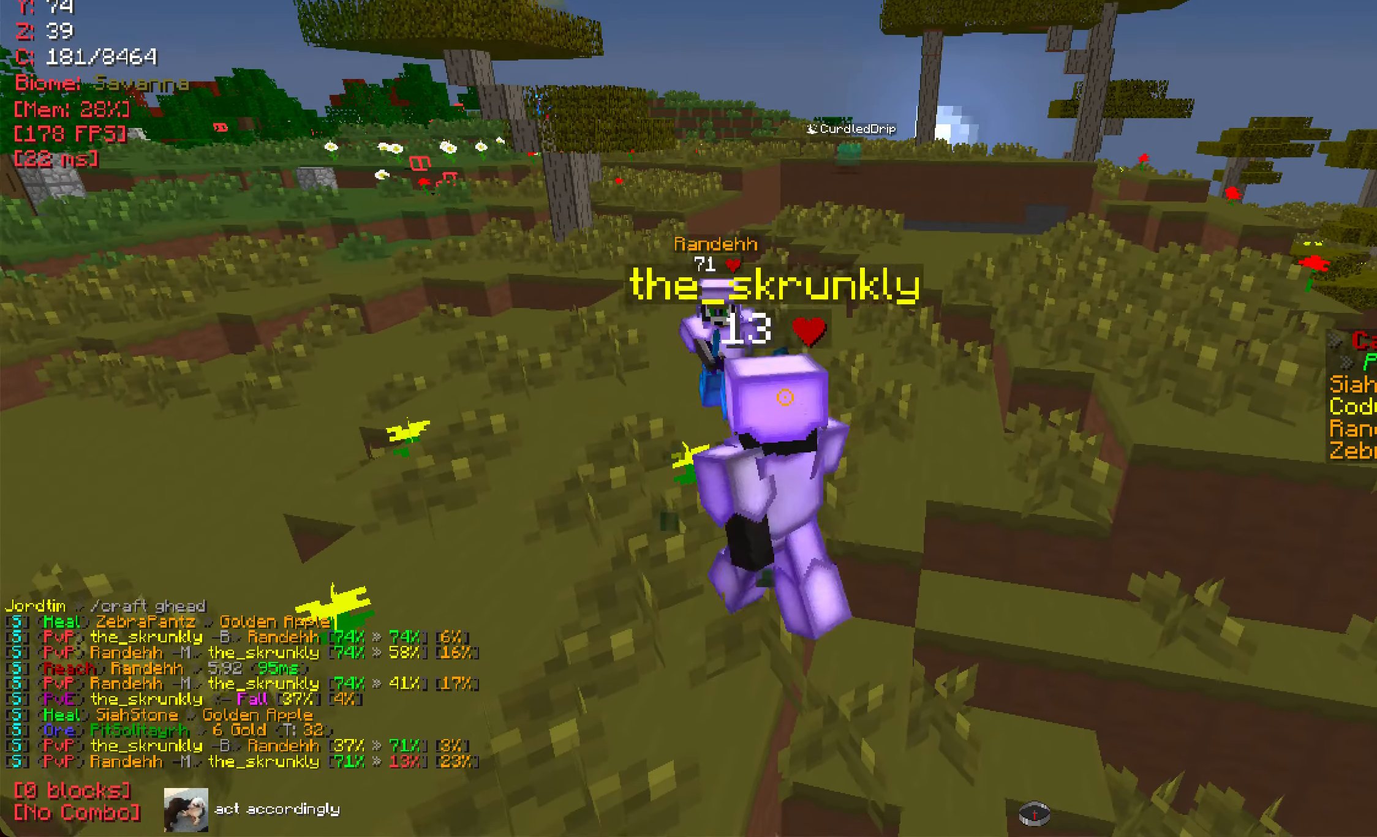
{"keys": [], "mouse": [], "events": []}
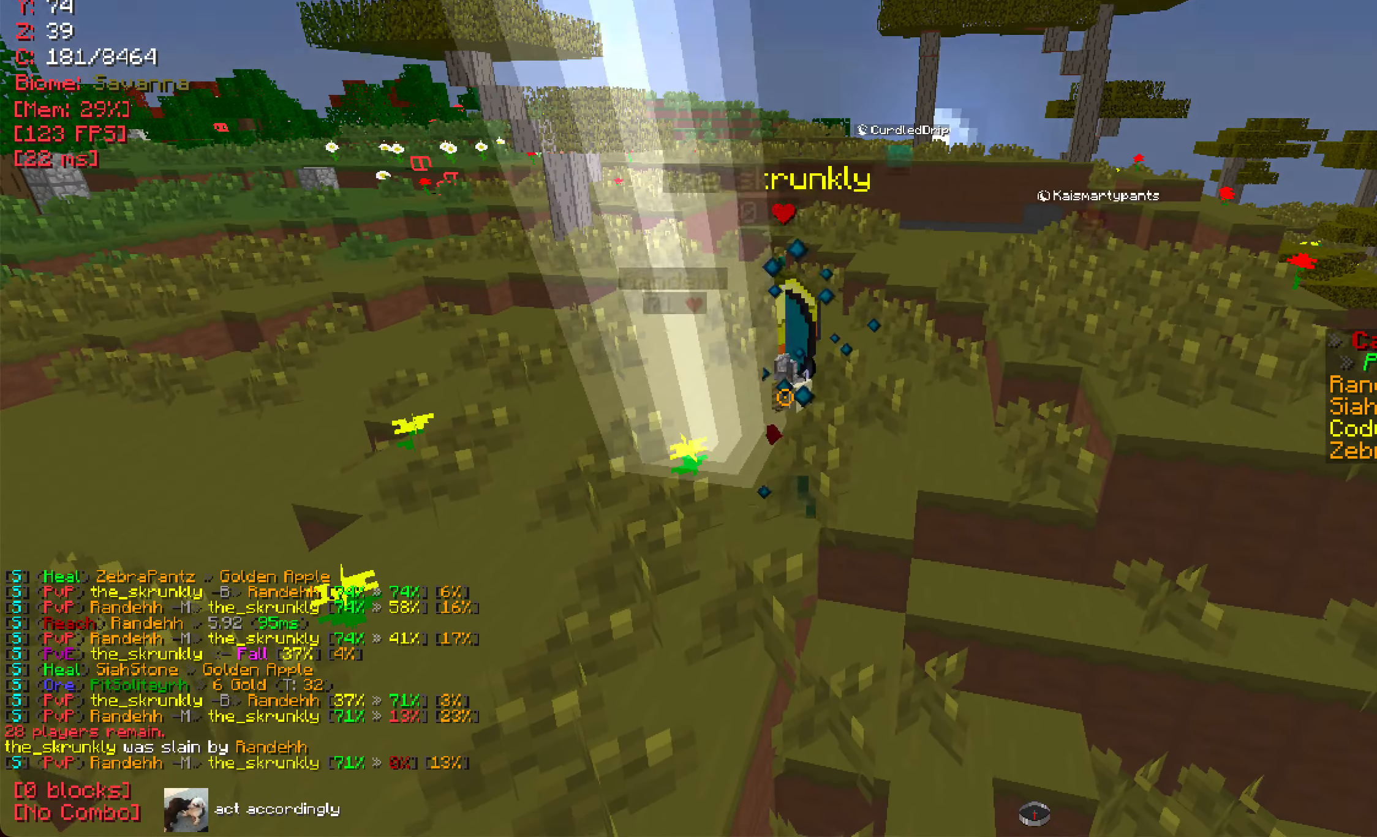
{"keys": [], "mouse": [], "events": []}
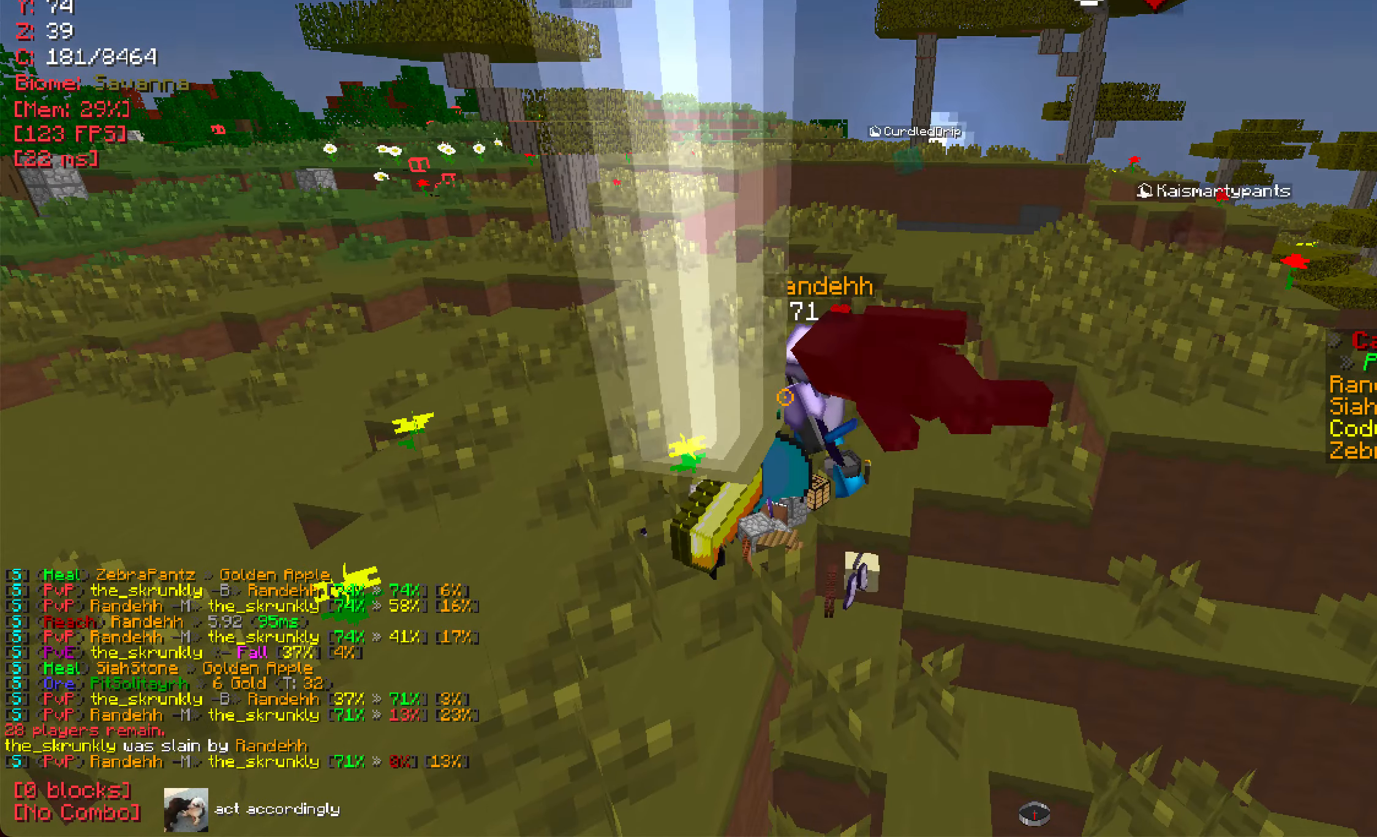
{"keys": ["w"], "mouse": [], "events": [[351, "w", "down"]]}
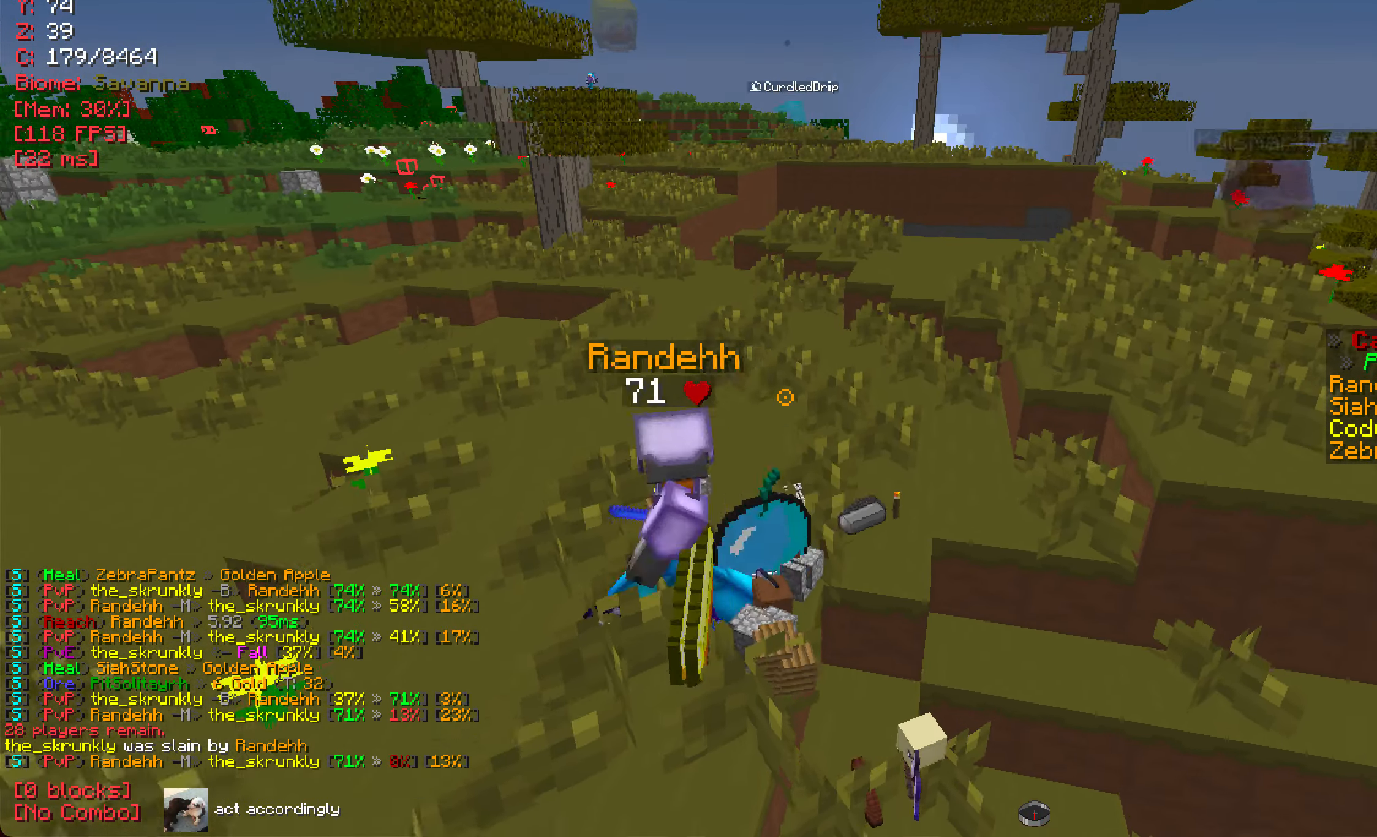
{"keys": [], "mouse": [], "events": [[434, "w", "up"]]}
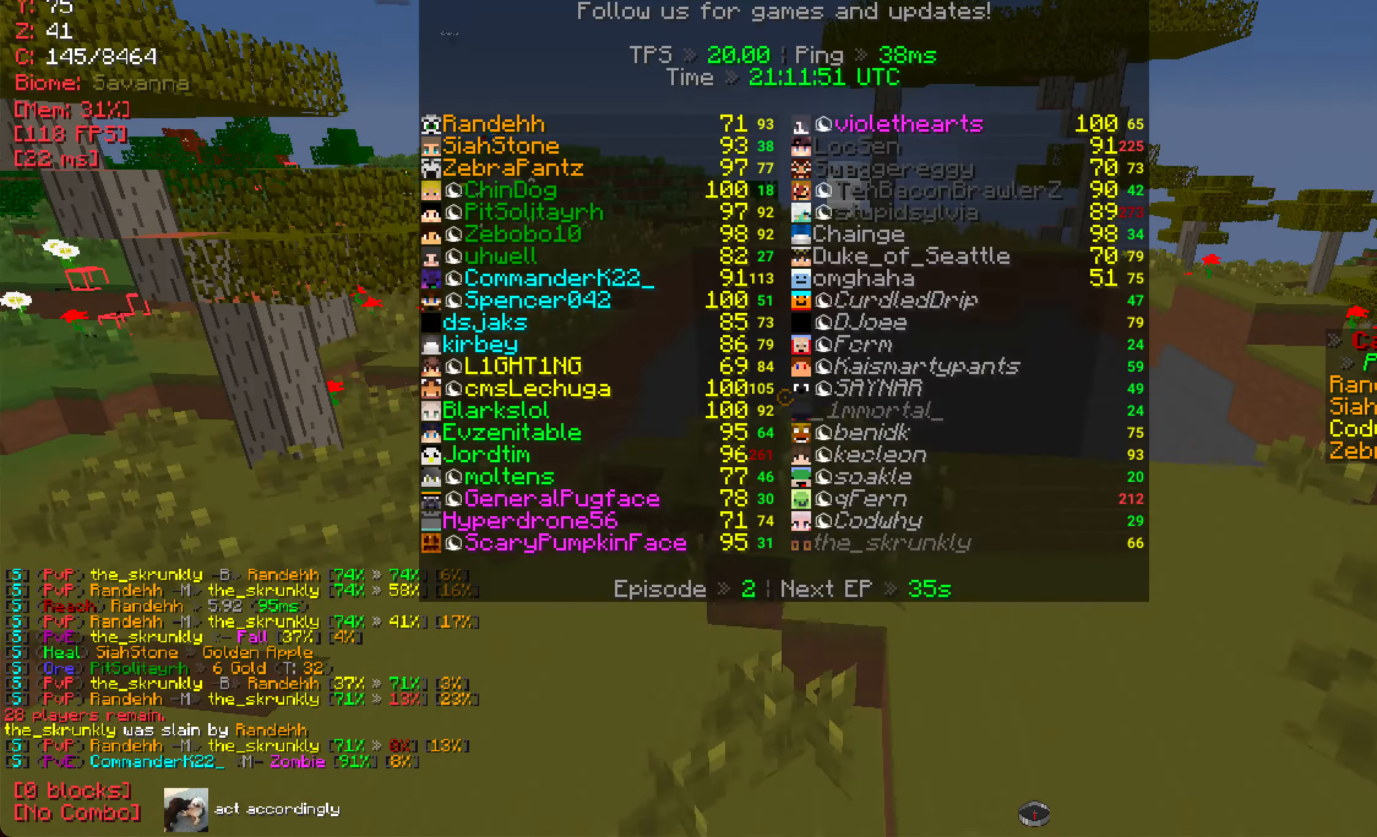
{"keys": ["w"], "mouse": [], "events": [[117, "w", "down"]]}
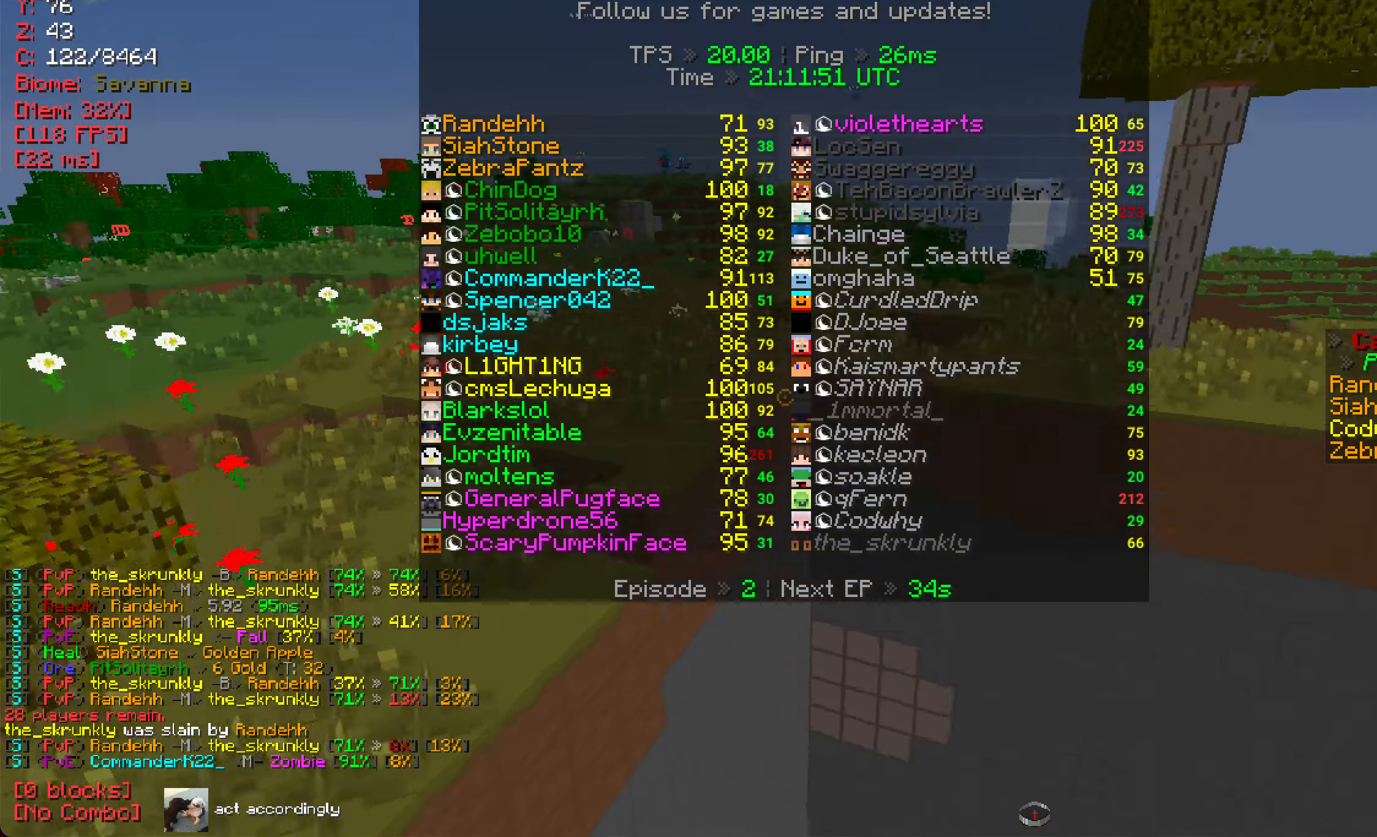
{"keys": ["a", "w"], "mouse": [], "events": [[217, "a", "down"]]}
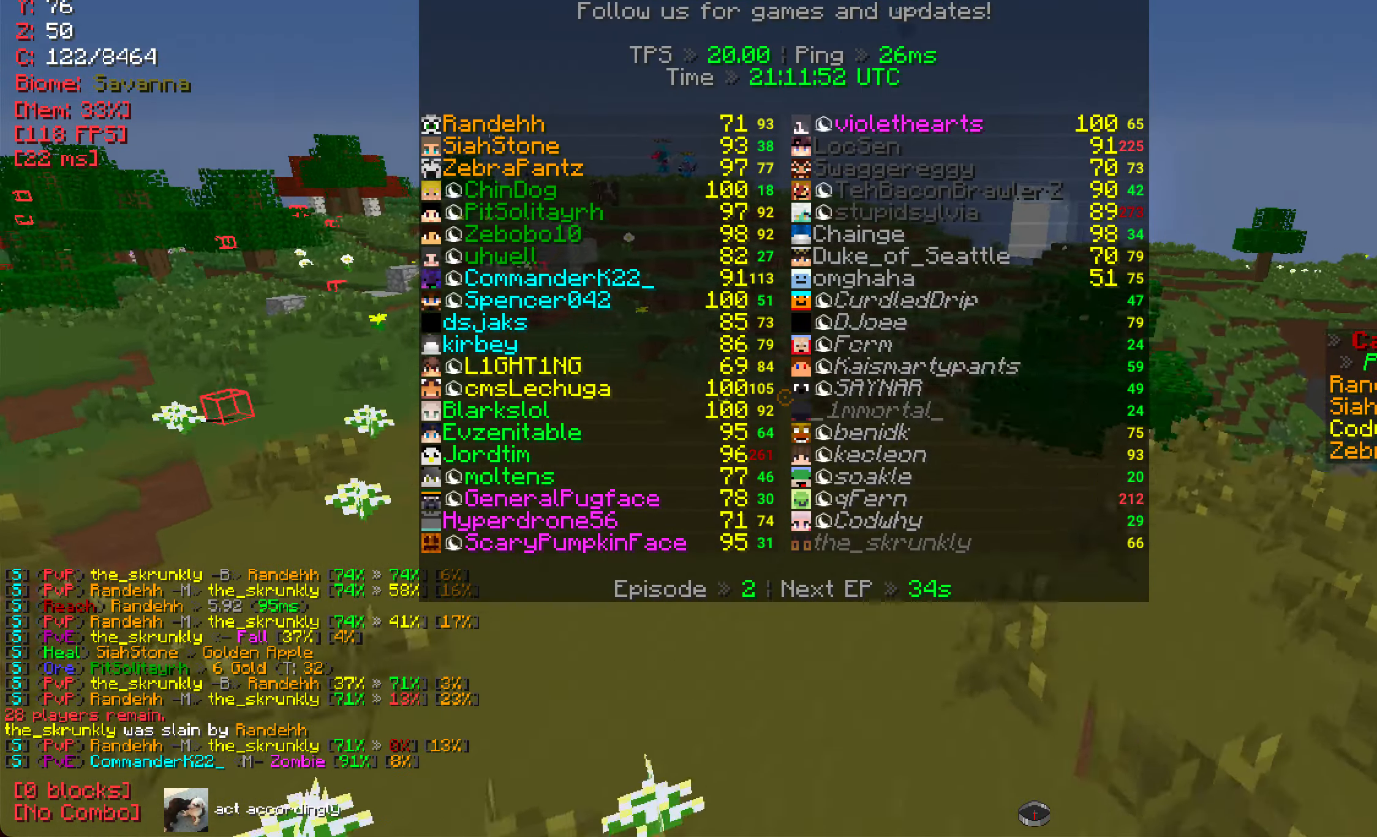
{"keys": [], "mouse": [], "events": [[67, "a", "up"], [417, "w", "up"]]}
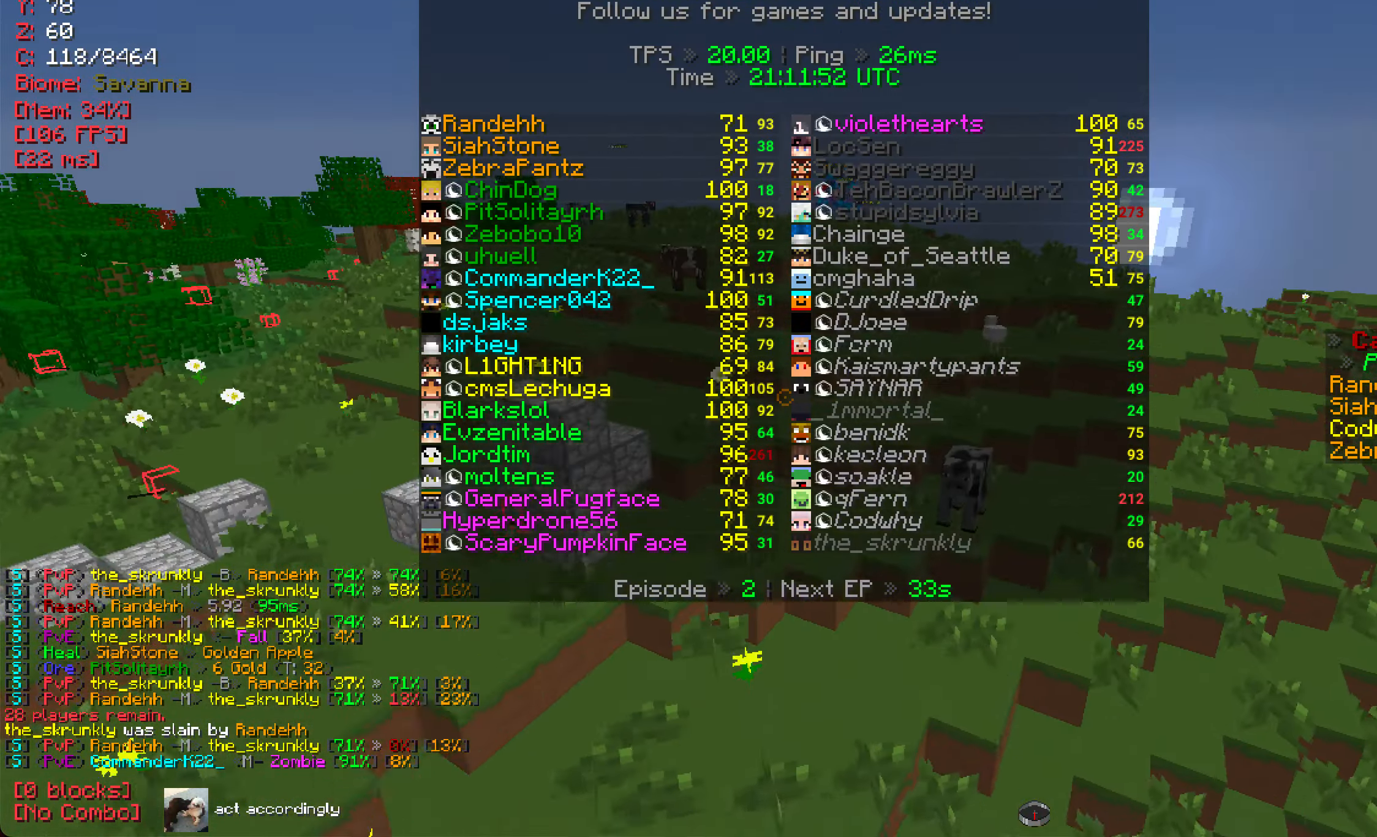
{"keys": ["w"], "mouse": [], "events": [[334, "d", "down"], [384, "w", "down"], [484, "d", "up"]]}
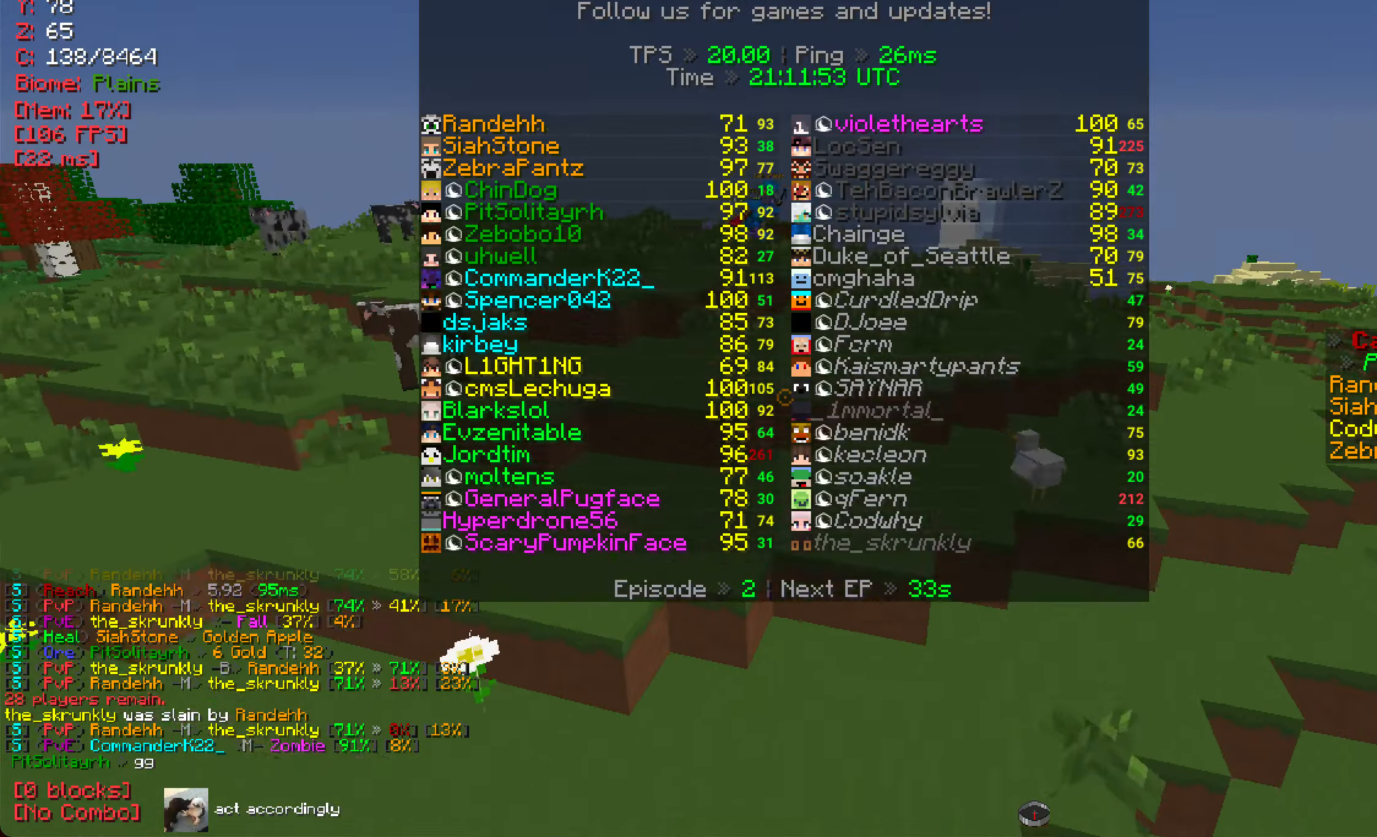
{"keys": [], "mouse": [], "events": [[334, "w", "up"]]}
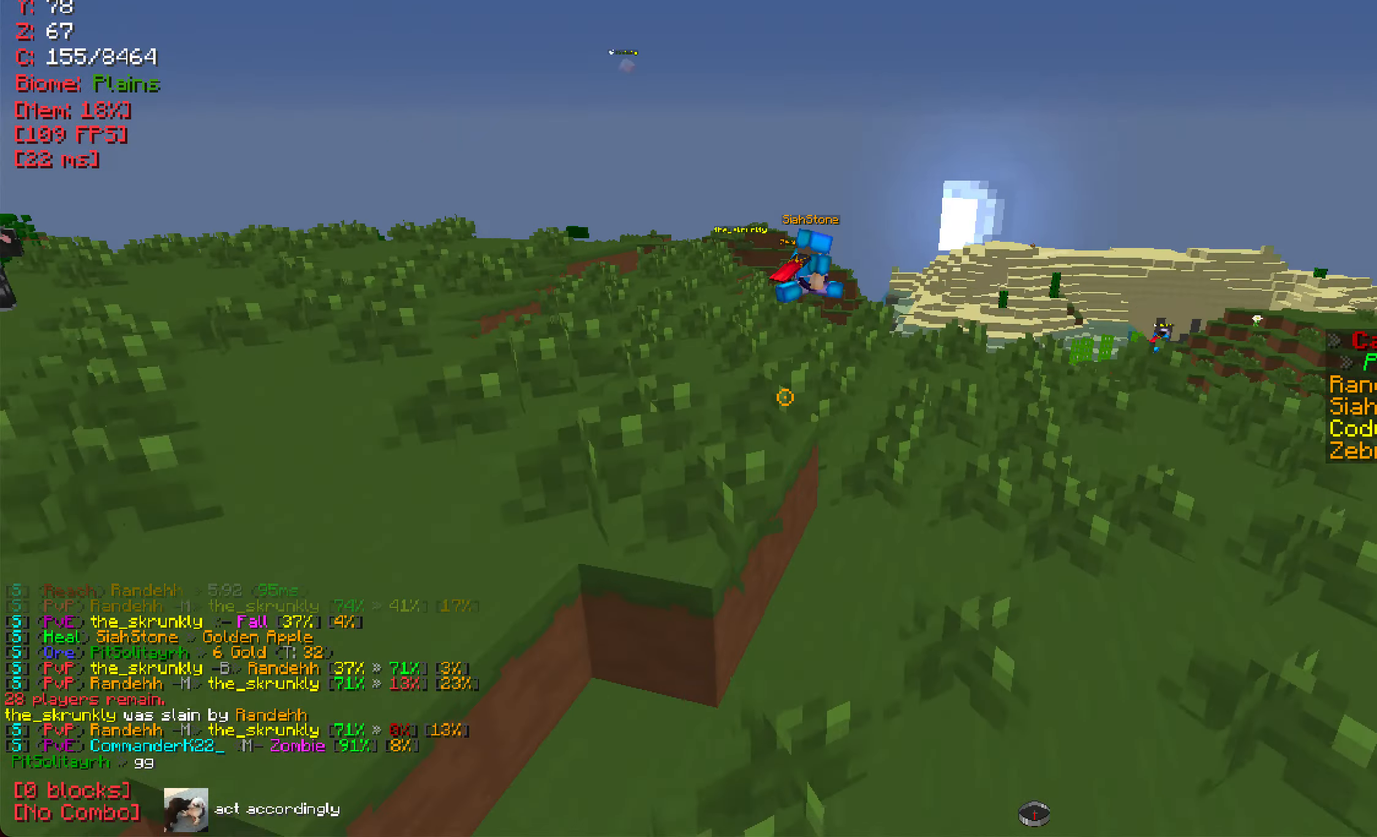
{"keys": [], "mouse": [], "events": [[183, "w", "down"], [283, "d", "down"], [367, "w", "up"], [433, "d", "up"]]}
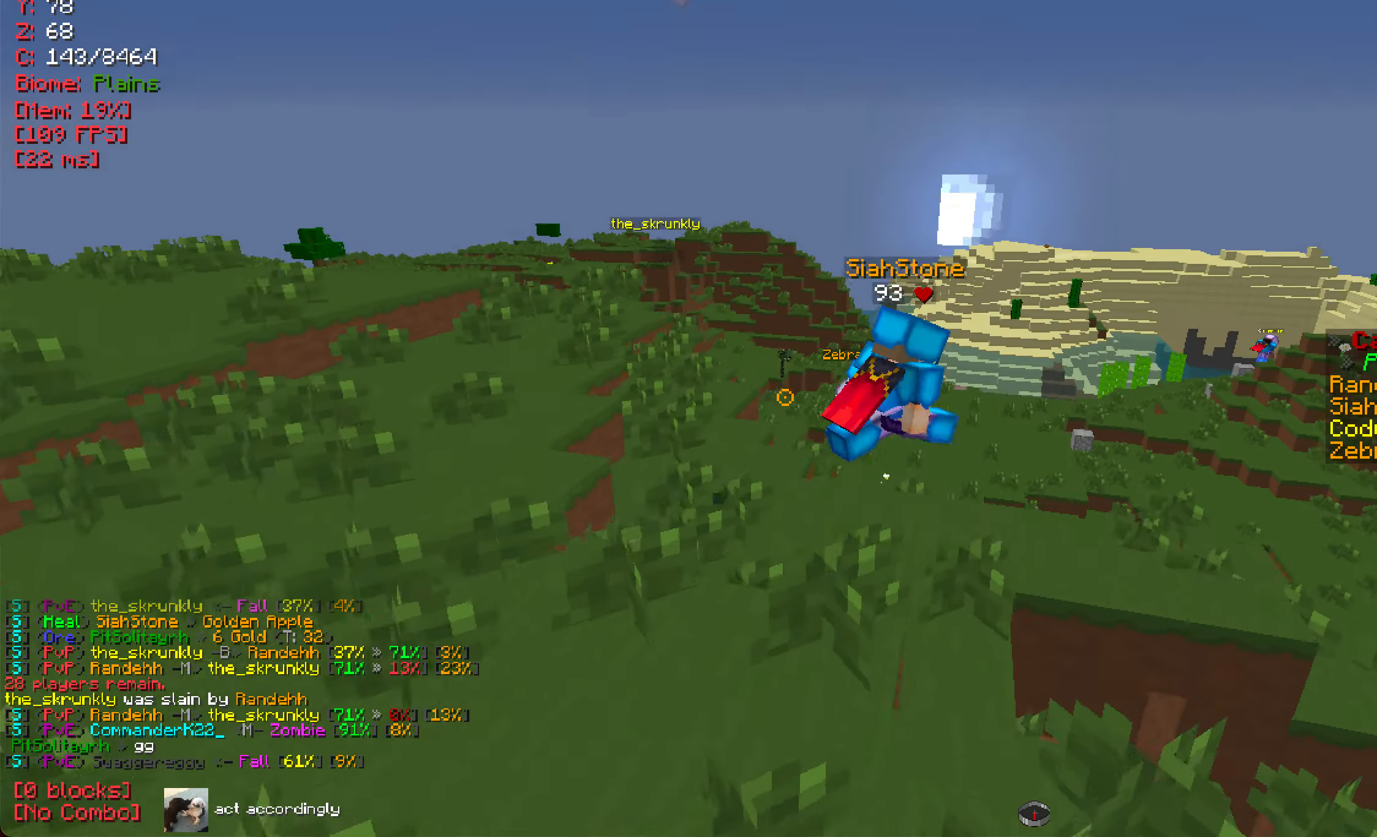
{"keys": ["w"], "mouse": ["right"], "events": [[384, "d", "down"], [434, "w", "down"], [484, "d", "up"], [501, "mouse_right", "down"]]}
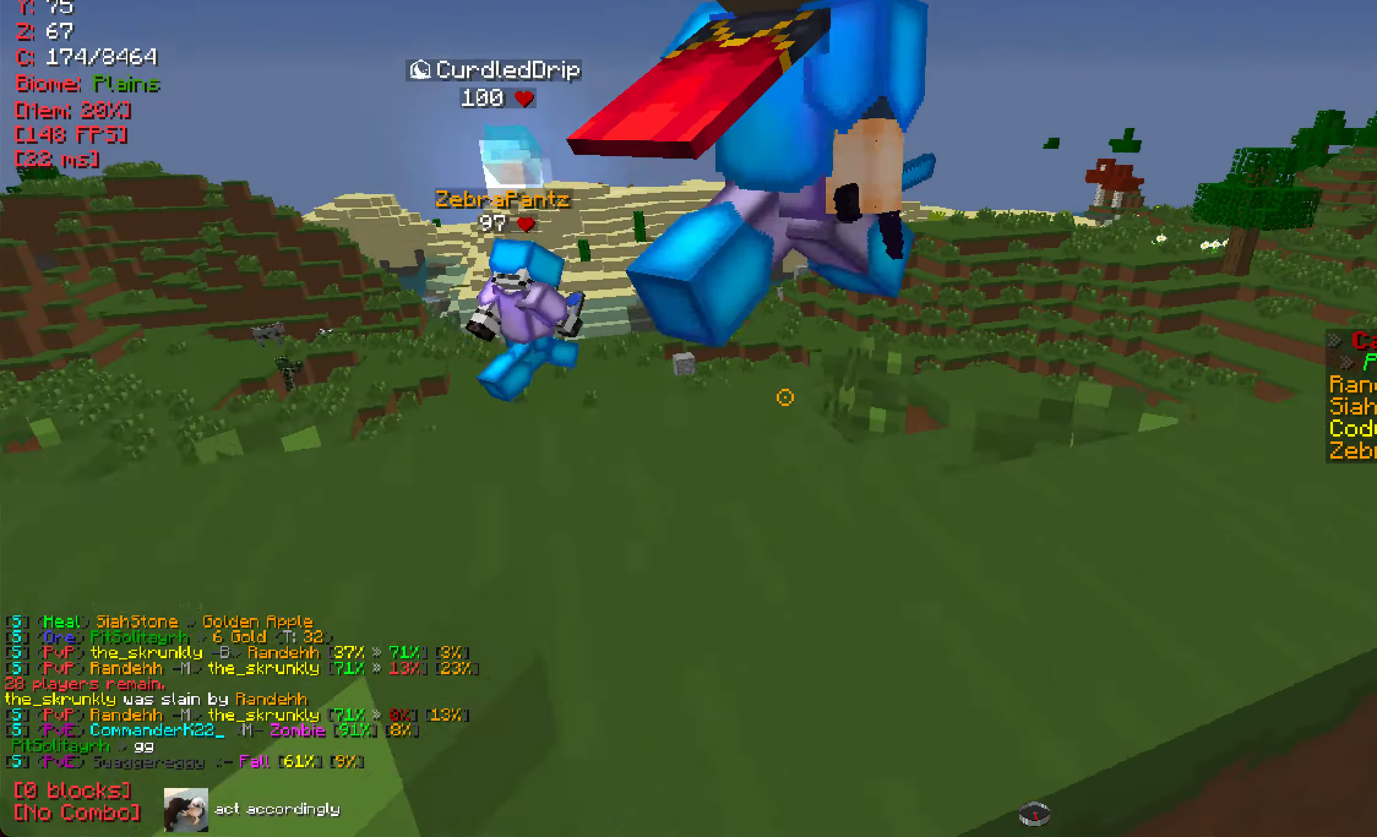
{"keys": [], "mouse": [], "events": [[66, "mouse_right", "up"], [66, "w", "up"]]}
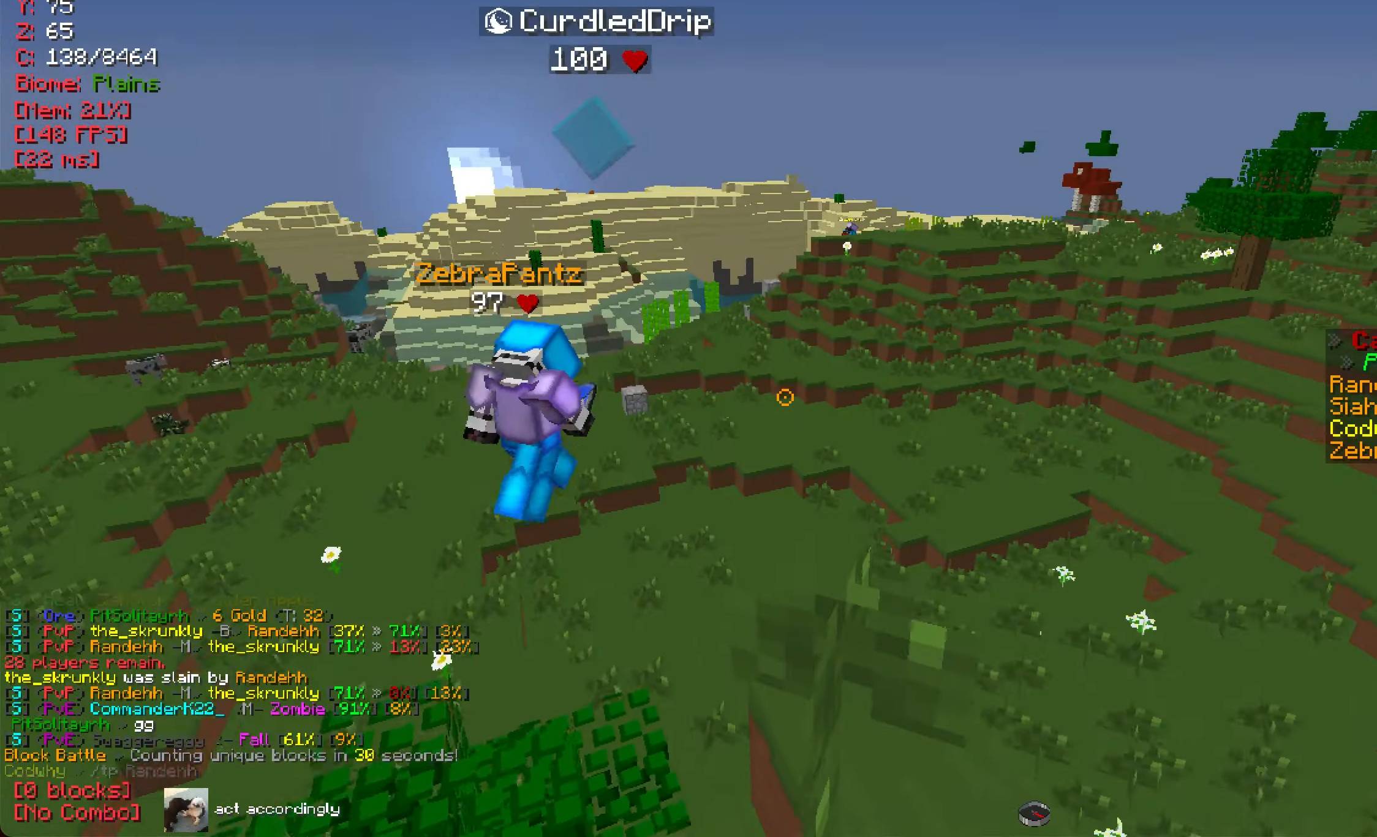
{"keys": ["w"], "mouse": [], "events": [[134, "w", "down"]]}
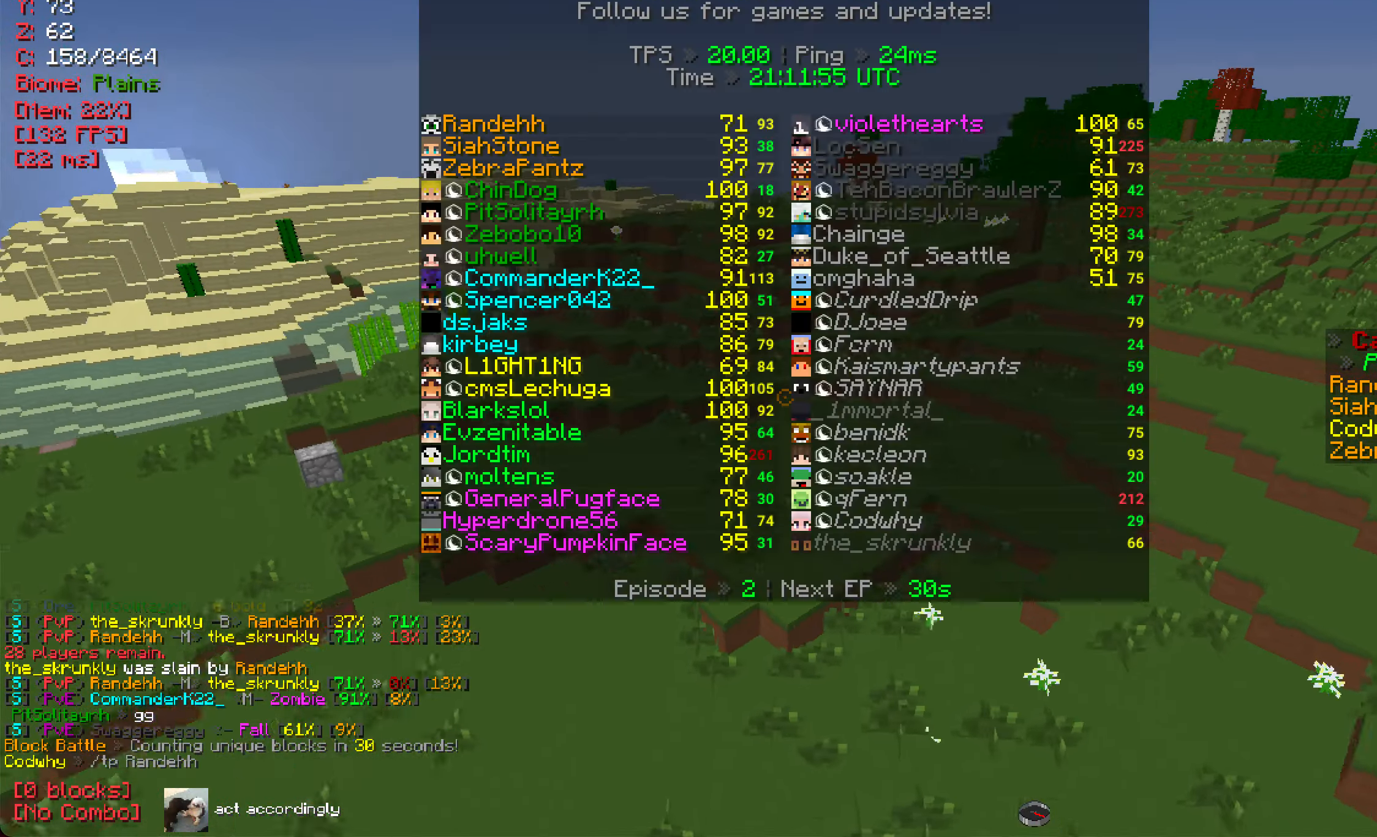
{"keys": ["w"], "mouse": [], "events": []}
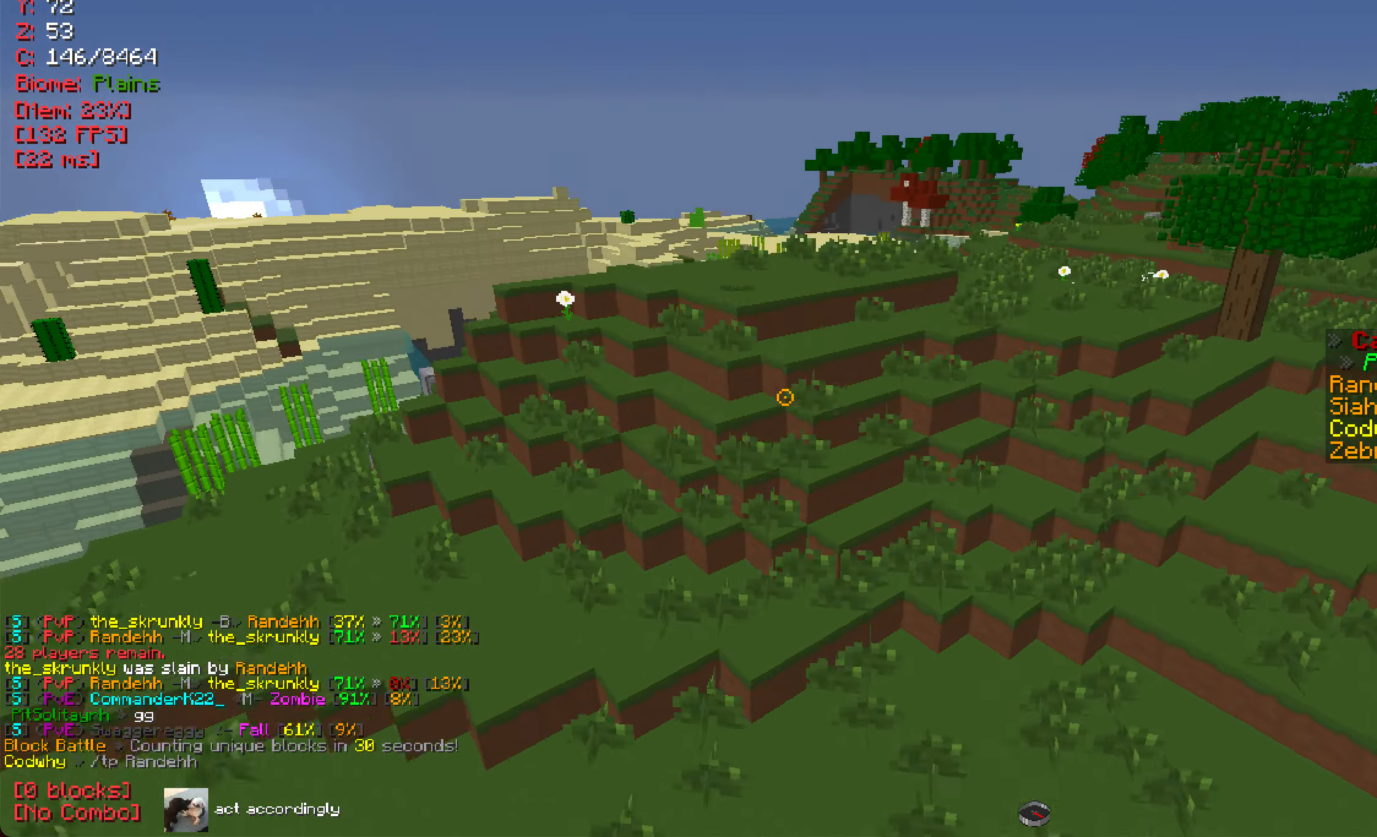
{"keys": ["w"], "mouse": [], "events": []}
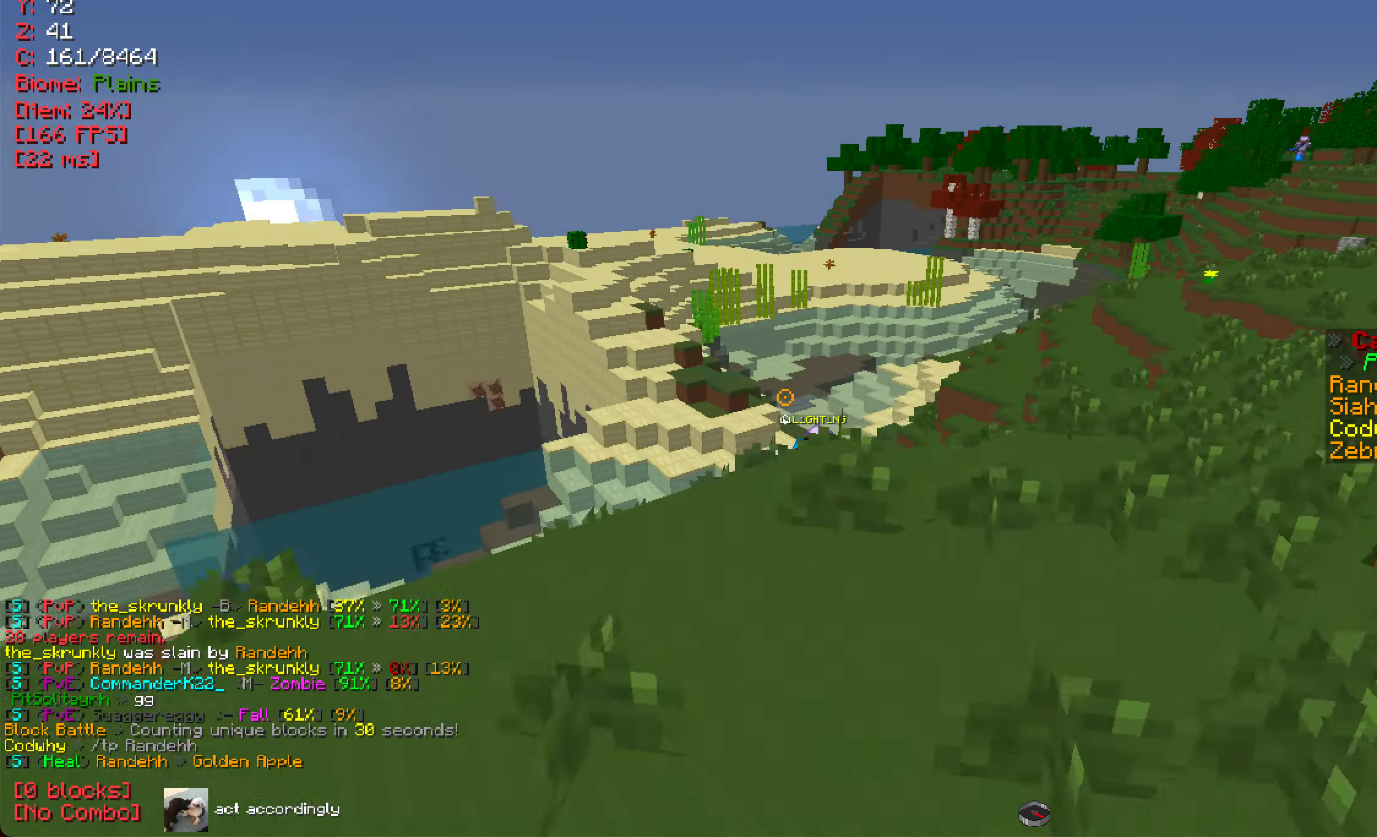
{"keys": [], "mouse": [], "events": [[200, "w", "up"]]}